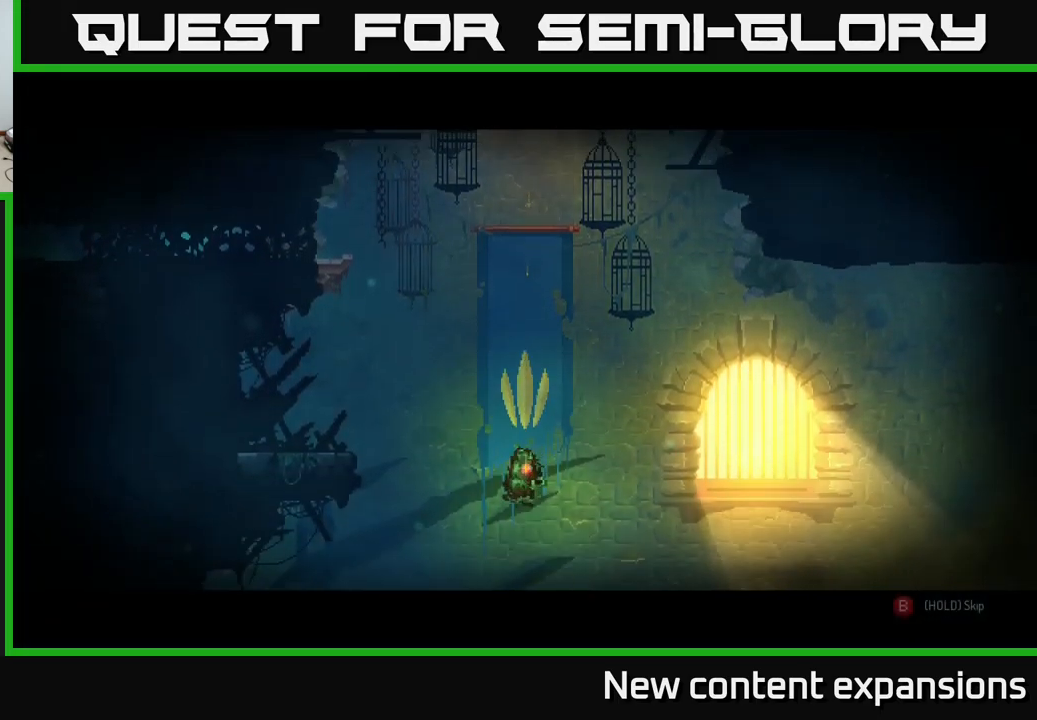
Gameplay with a controller (Xbox layout); each line is a JSON object with the inputs held at the frame after it. "events" lists button and stick changes between this image and that frame as [ms after this image, input, new state], when the widget could be followed in between.
{"buttons": [], "left_stick": "center", "right_stick": "center", "events": [[200, "A", "down"], [250, "A", "up"]]}
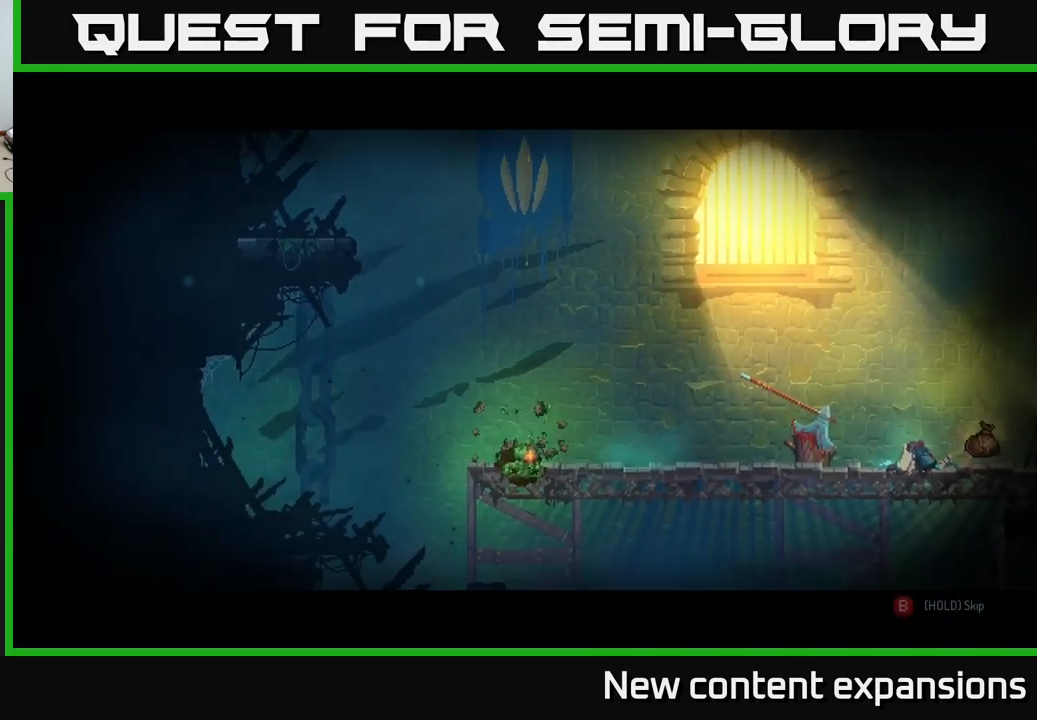
{"buttons": ["B"], "left_stick": "center", "right_stick": "center", "events": [[84, "R1", "down"], [184, "R1", "up"], [384, "B", "down"]]}
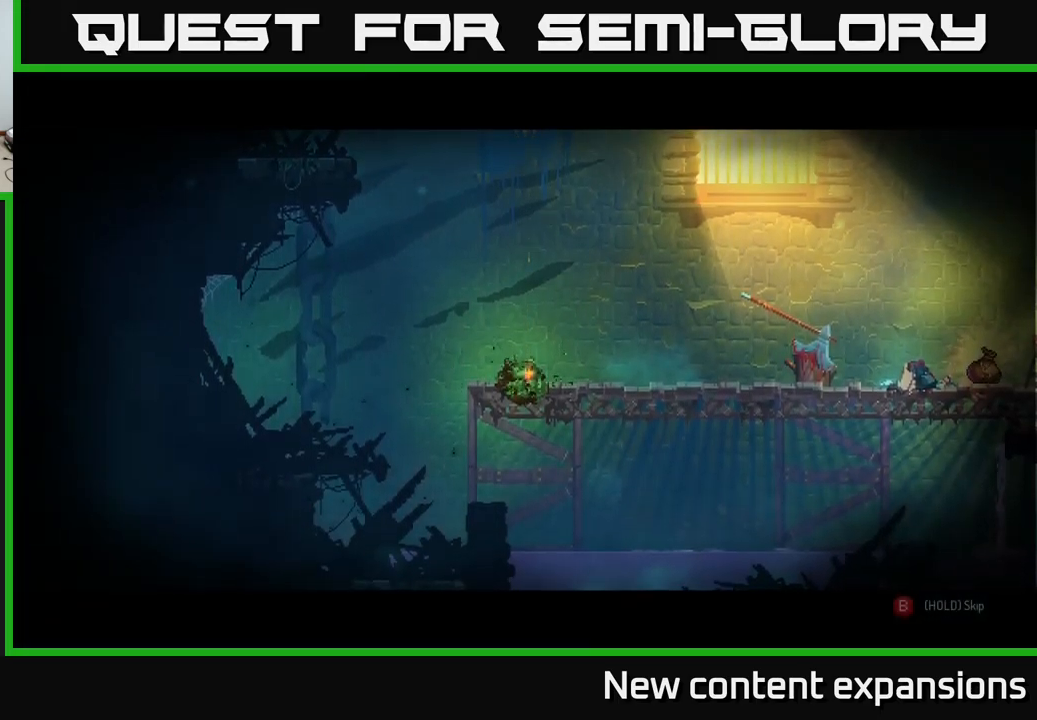
{"buttons": ["B"], "left_stick": "center", "right_stick": "center", "events": []}
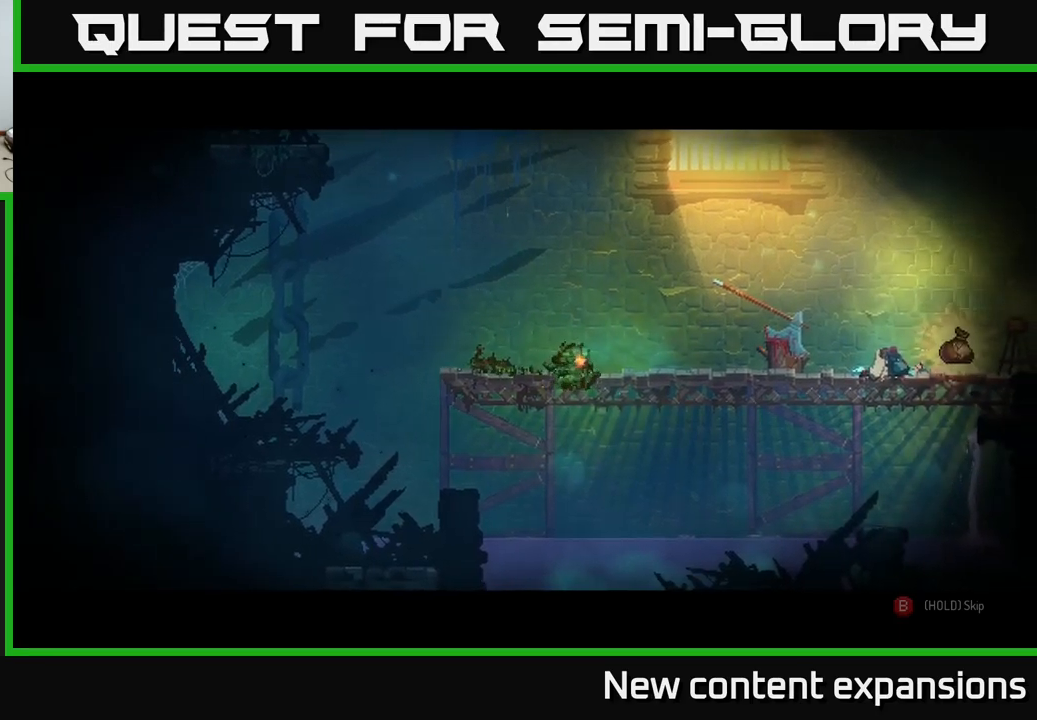
{"buttons": ["B"], "left_stick": "center", "right_stick": "center", "events": []}
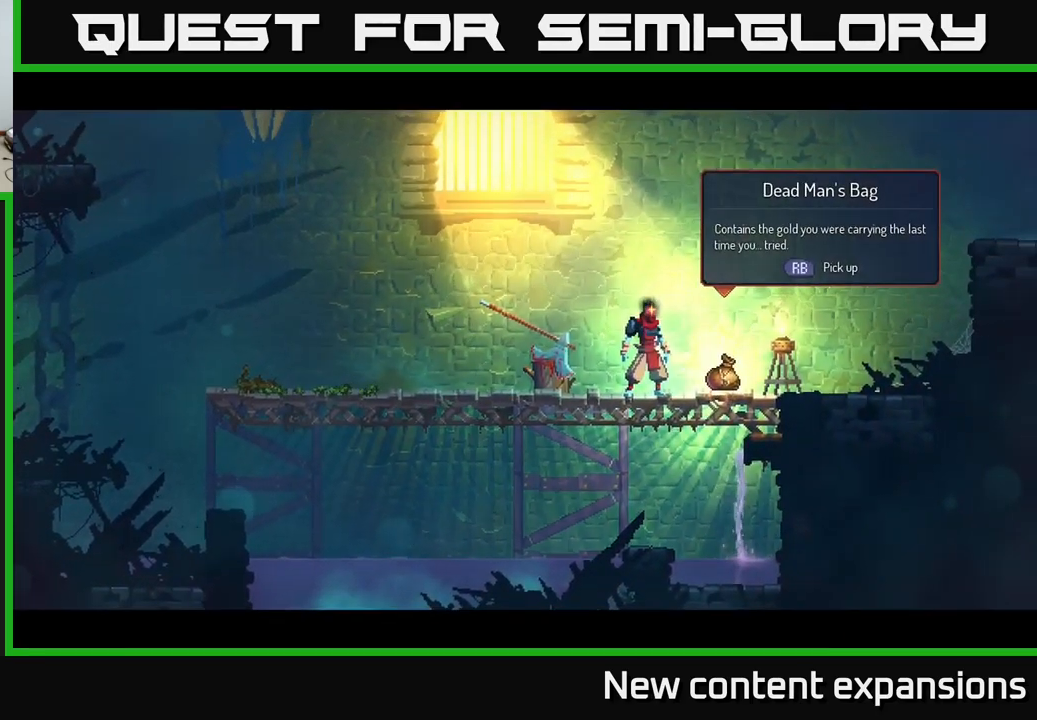
{"buttons": [], "left_stick": "right", "right_stick": "center", "events": [[50, "left_stick", "right"], [83, "B", "up"], [200, "R1", "down"], [300, "R1", "up"]]}
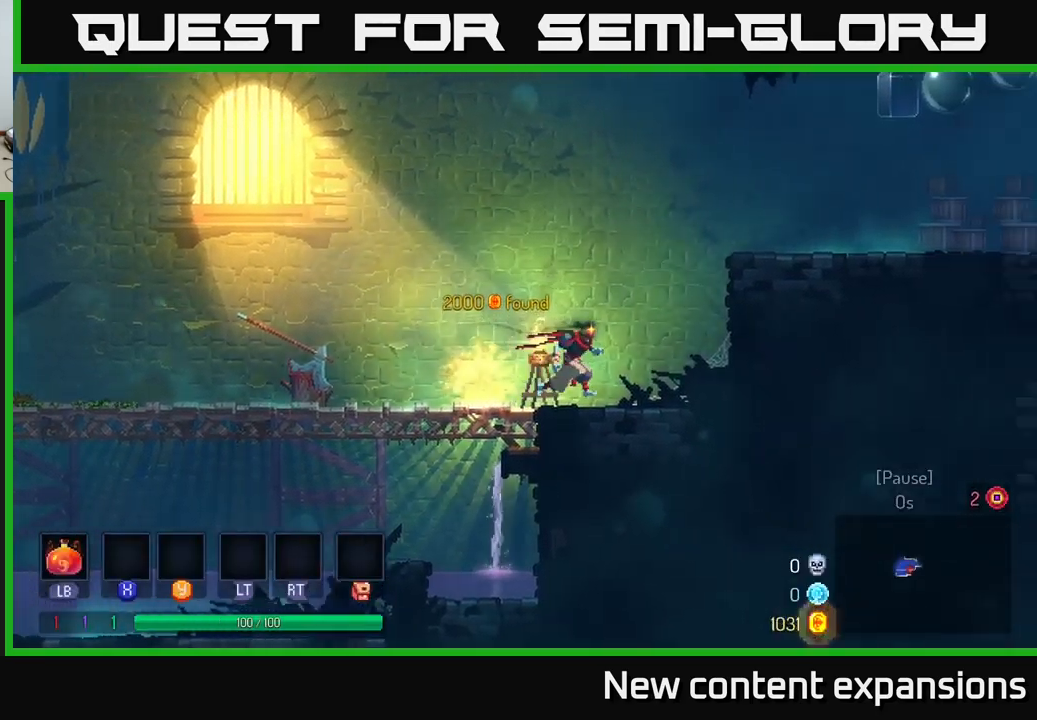
{"buttons": [], "left_stick": "right", "right_stick": "center", "events": [[67, "A", "down"], [200, "A", "up"], [283, "A", "down"], [467, "A", "up"]]}
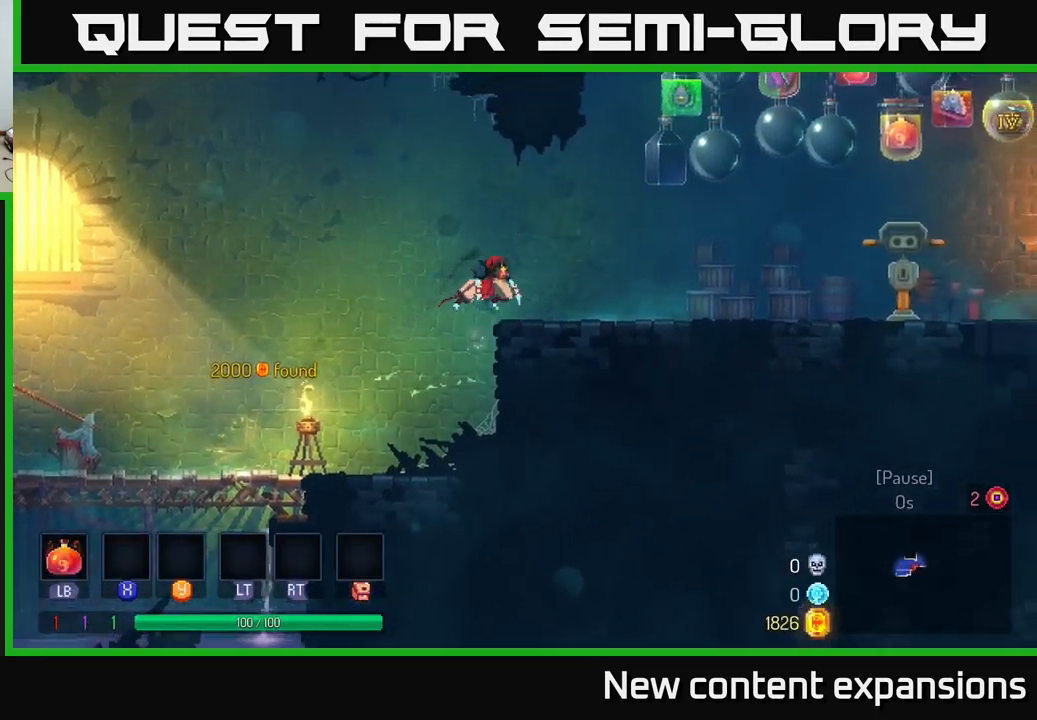
{"buttons": [], "left_stick": "right", "right_stick": "center", "events": [[117, "B", "down"], [233, "B", "up"], [317, "B", "down"], [383, "B", "up"]]}
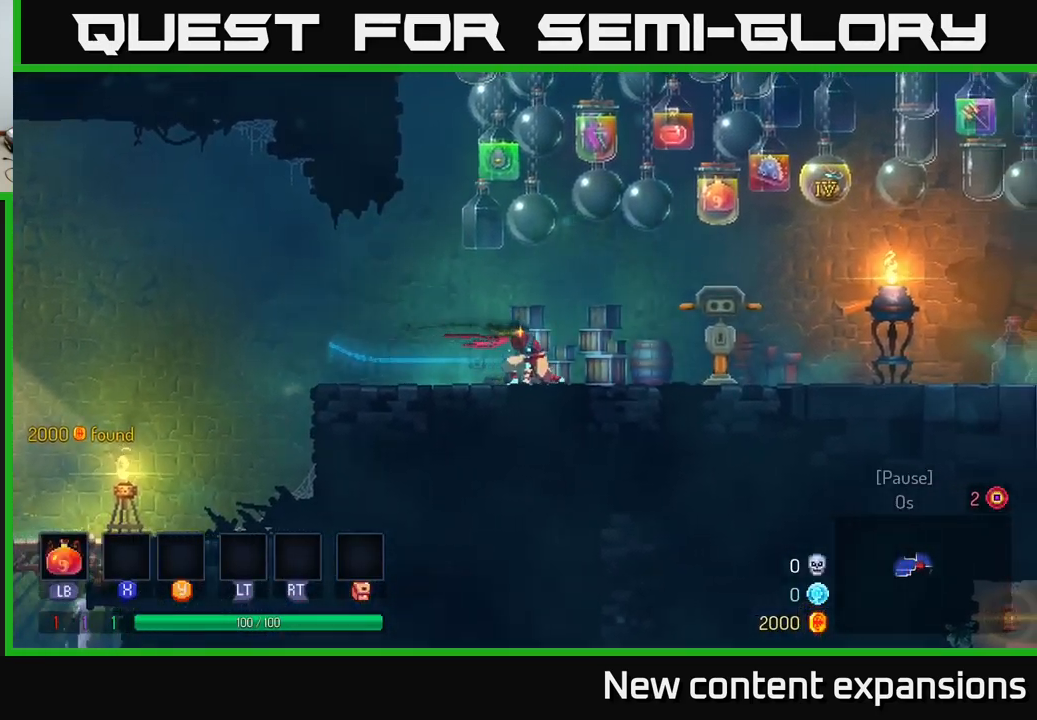
{"buttons": [], "left_stick": "right", "right_stick": "center", "events": [[33, "A", "down"], [133, "A", "up"]]}
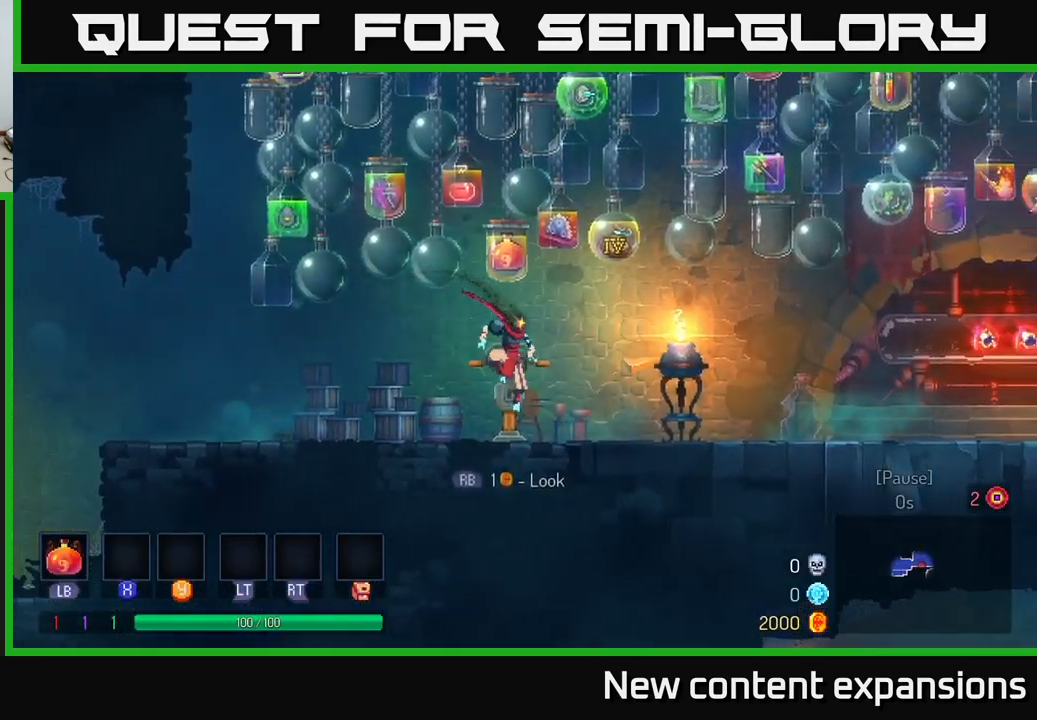
{"buttons": [], "left_stick": "right", "right_stick": "center", "events": [[67, "B", "down"], [183, "B", "up"], [333, "A", "down"], [467, "A", "up"]]}
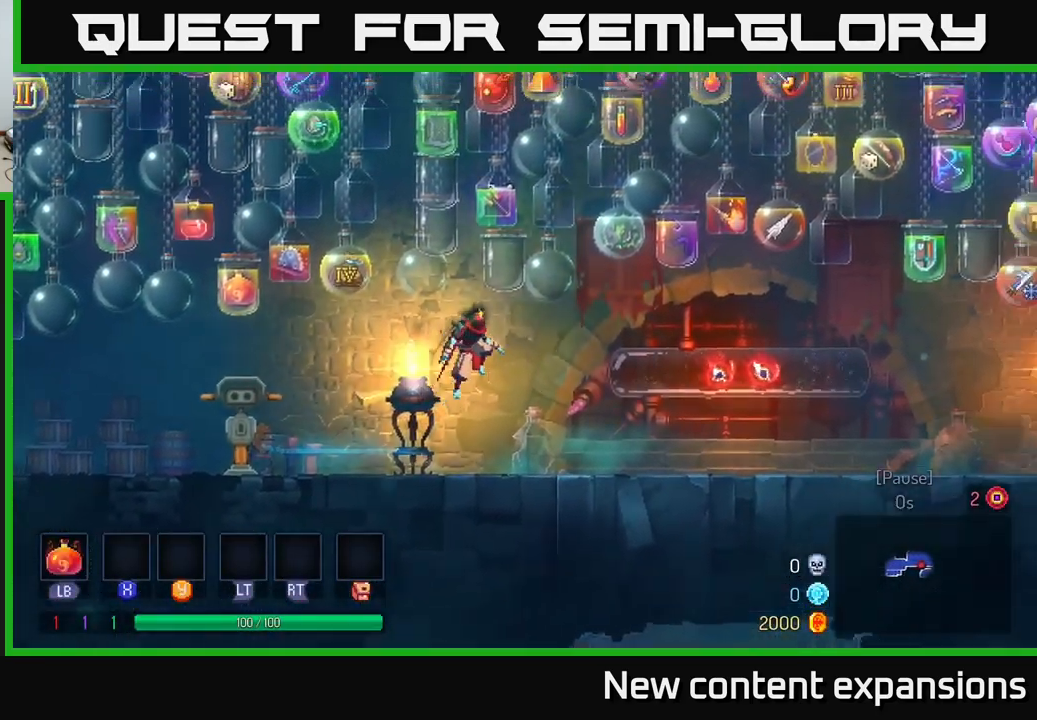
{"buttons": [], "left_stick": "right", "right_stick": "center", "events": [[367, "B", "down"], [467, "B", "up"]]}
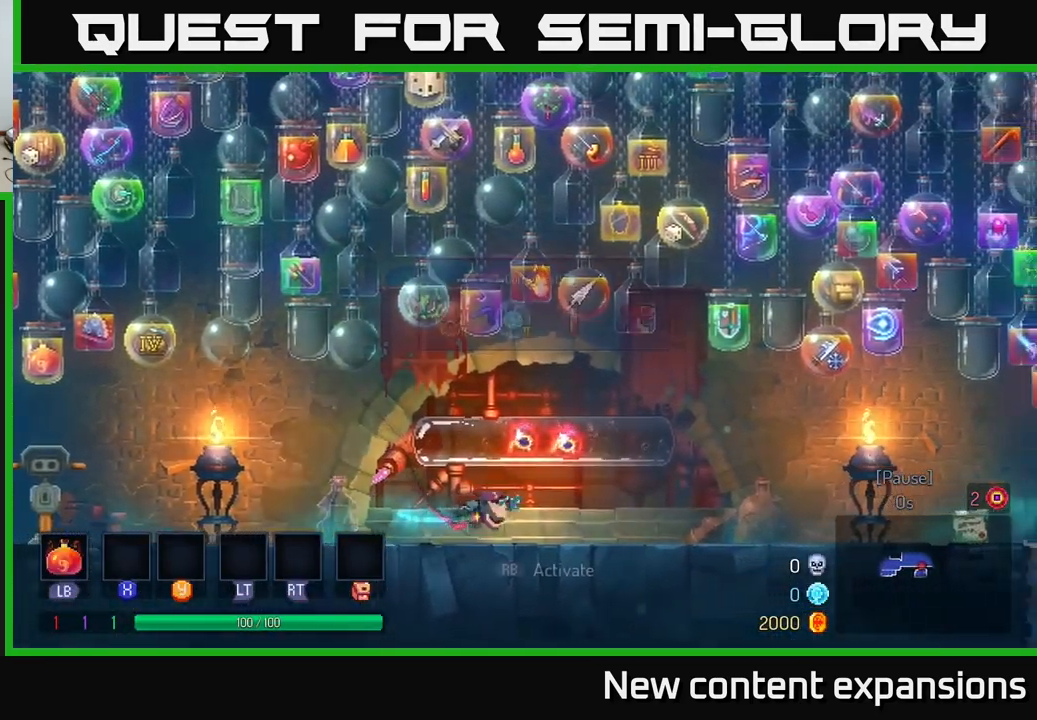
{"buttons": [], "left_stick": "right", "right_stick": "center", "events": [[100, "A", "down"], [233, "A", "up"]]}
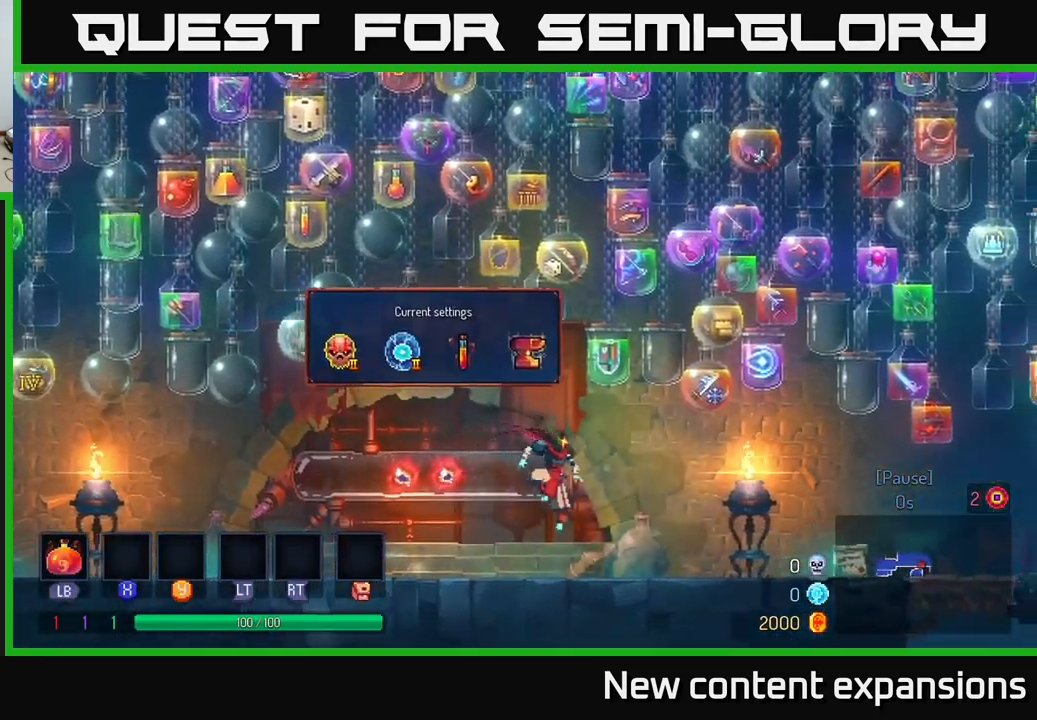
{"buttons": [], "left_stick": "right", "right_stick": "center", "events": [[117, "B", "down"], [250, "B", "up"]]}
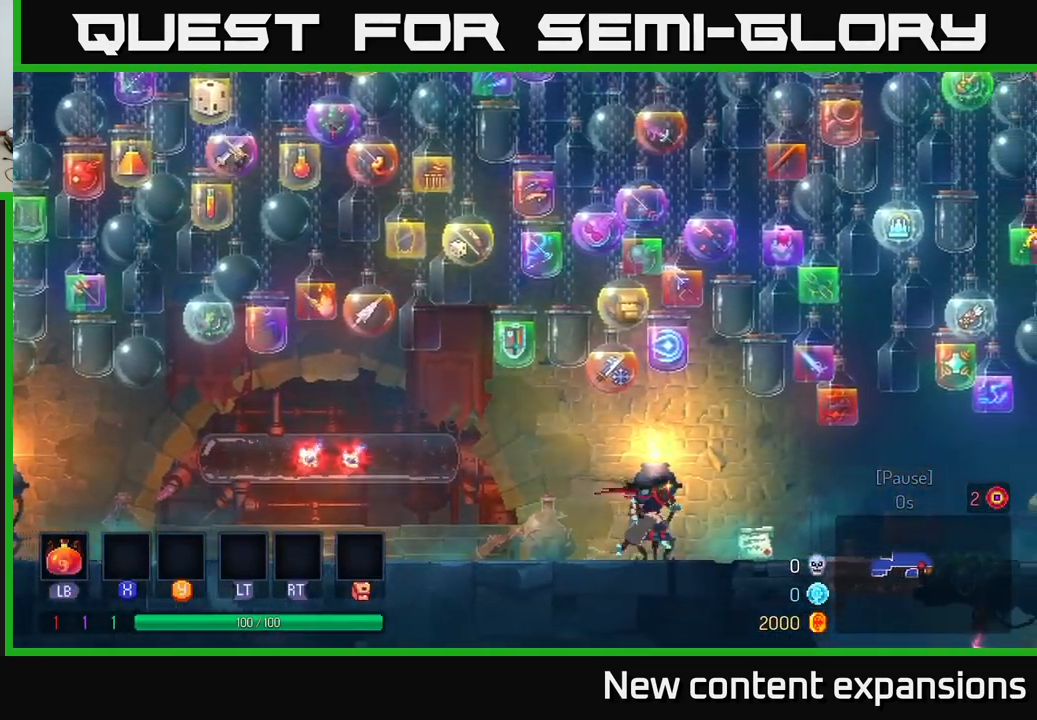
{"buttons": [], "left_stick": "right", "right_stick": "center", "events": [[83, "A", "down"], [200, "A", "up"]]}
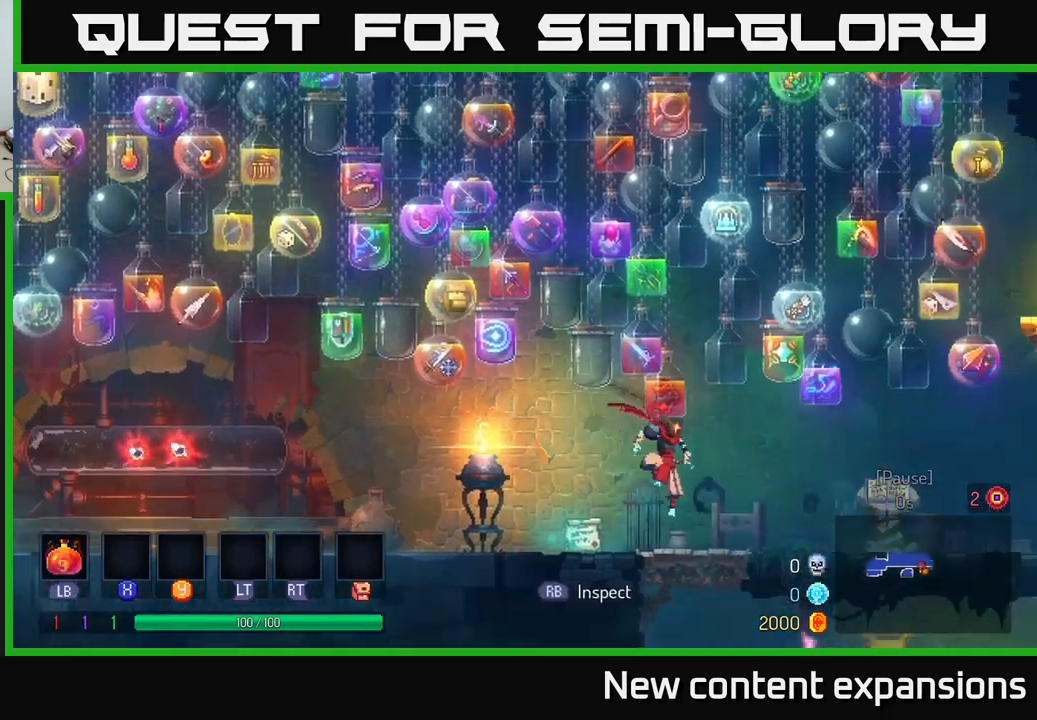
{"buttons": ["A"], "left_stick": "right", "right_stick": "center", "events": [[34, "B", "down"], [150, "B", "up"], [234, "B", "down"], [350, "B", "up"], [467, "A", "down"]]}
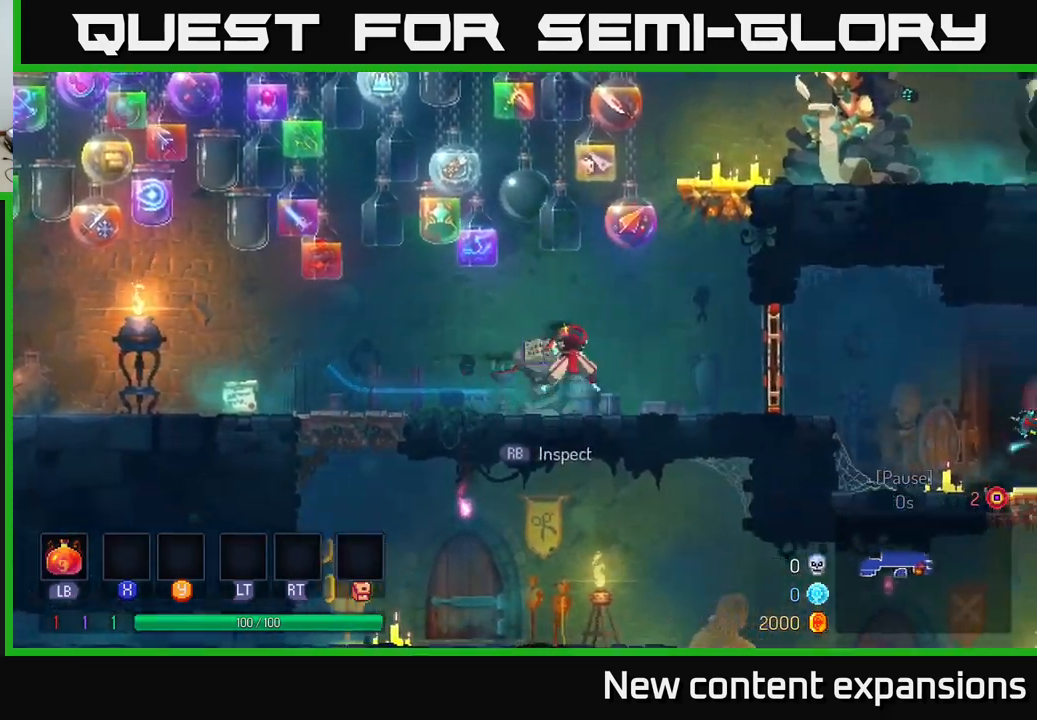
{"buttons": ["B"], "left_stick": "right", "right_stick": "center", "events": [[50, "A", "up"], [434, "B", "down"]]}
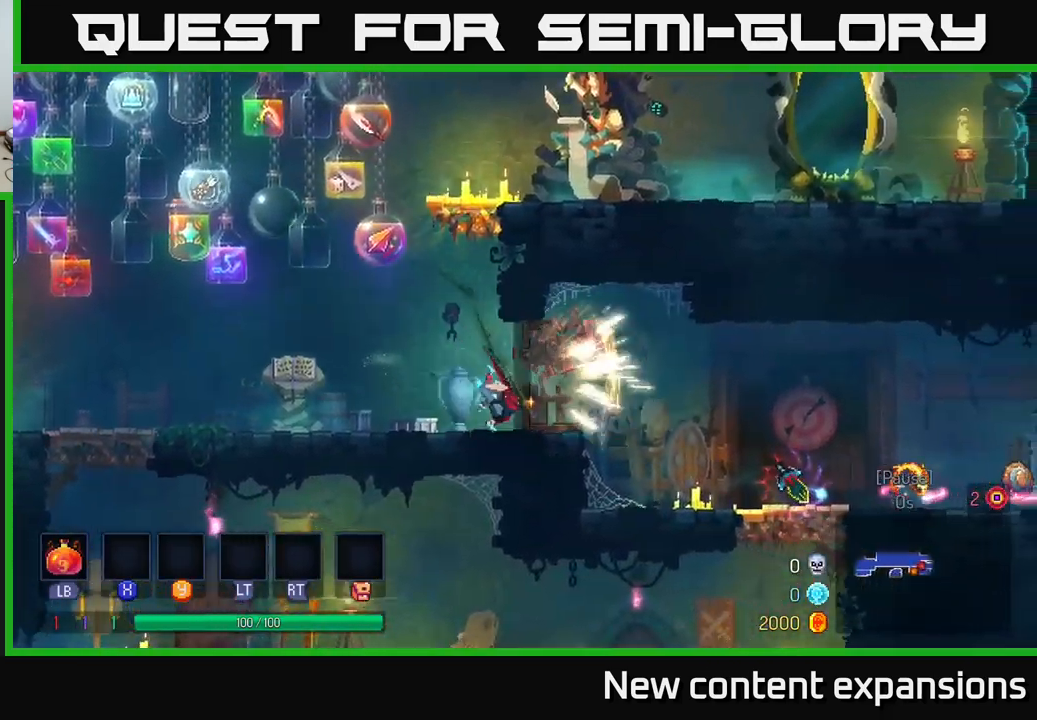
{"buttons": [], "left_stick": "right", "right_stick": "center", "events": [[67, "B", "up"]]}
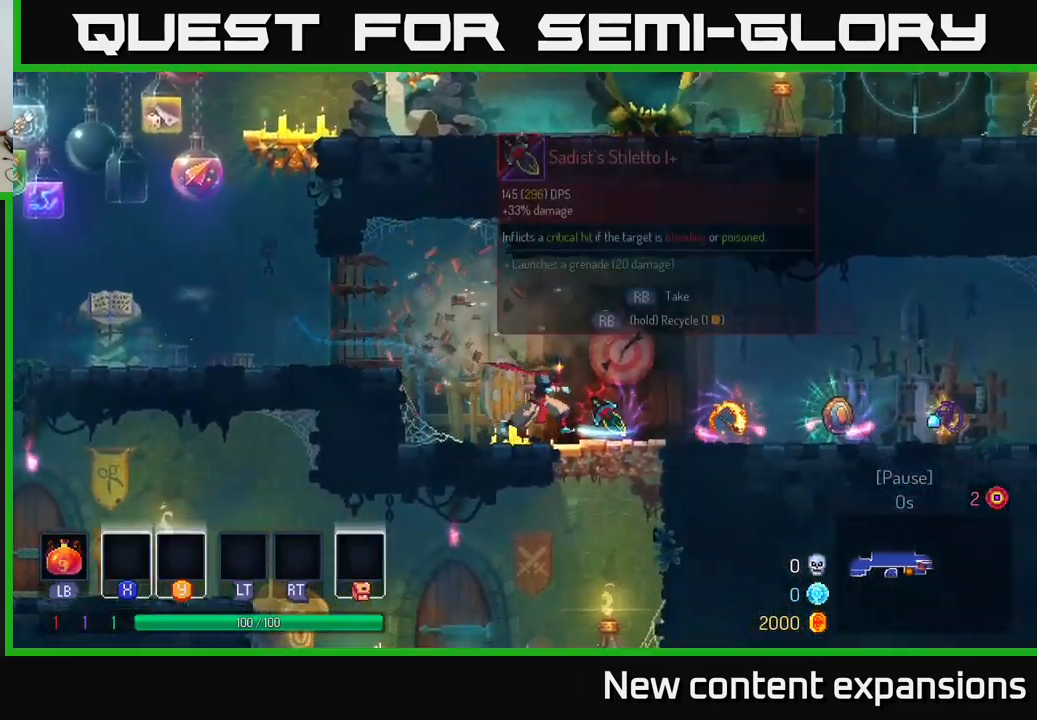
{"buttons": [], "left_stick": "center", "right_stick": "center", "events": [[167, "left_stick", "center"]]}
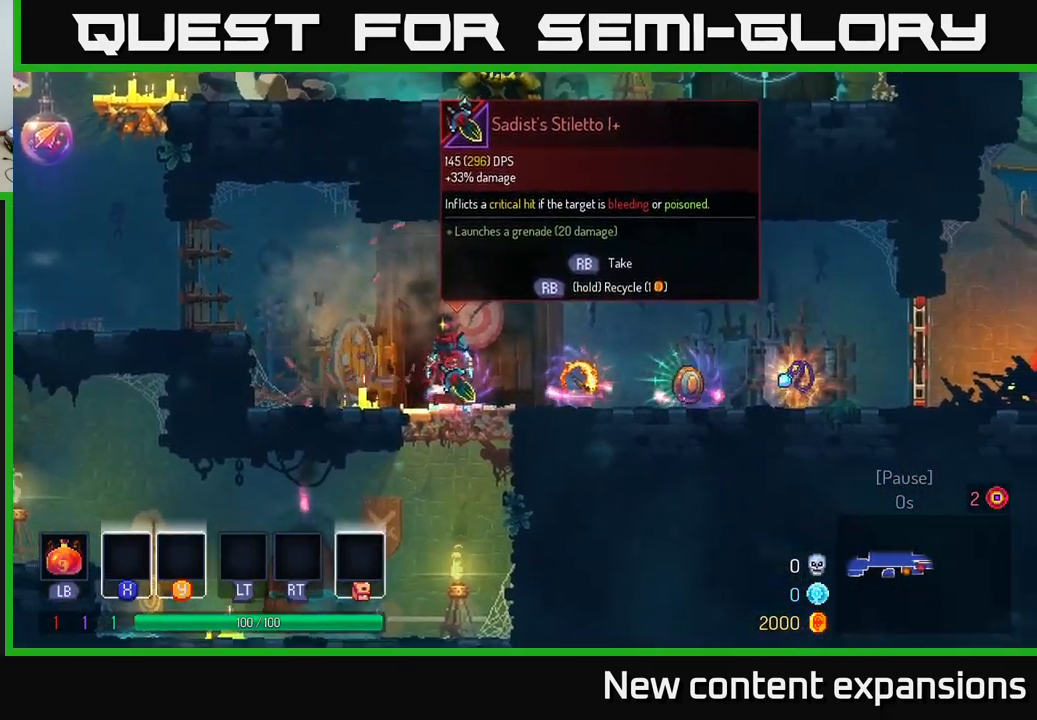
{"buttons": [], "left_stick": "right", "right_stick": "center", "events": [[417, "left_stick", "right"]]}
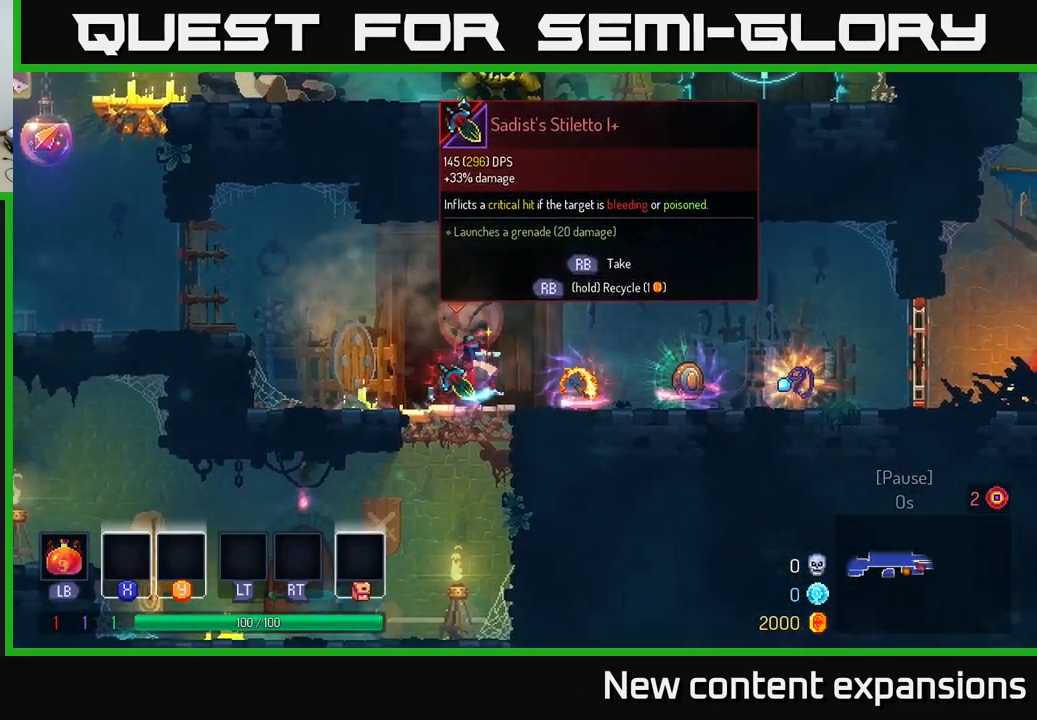
{"buttons": [], "left_stick": "center", "right_stick": "center", "events": [[217, "left_stick", "center"]]}